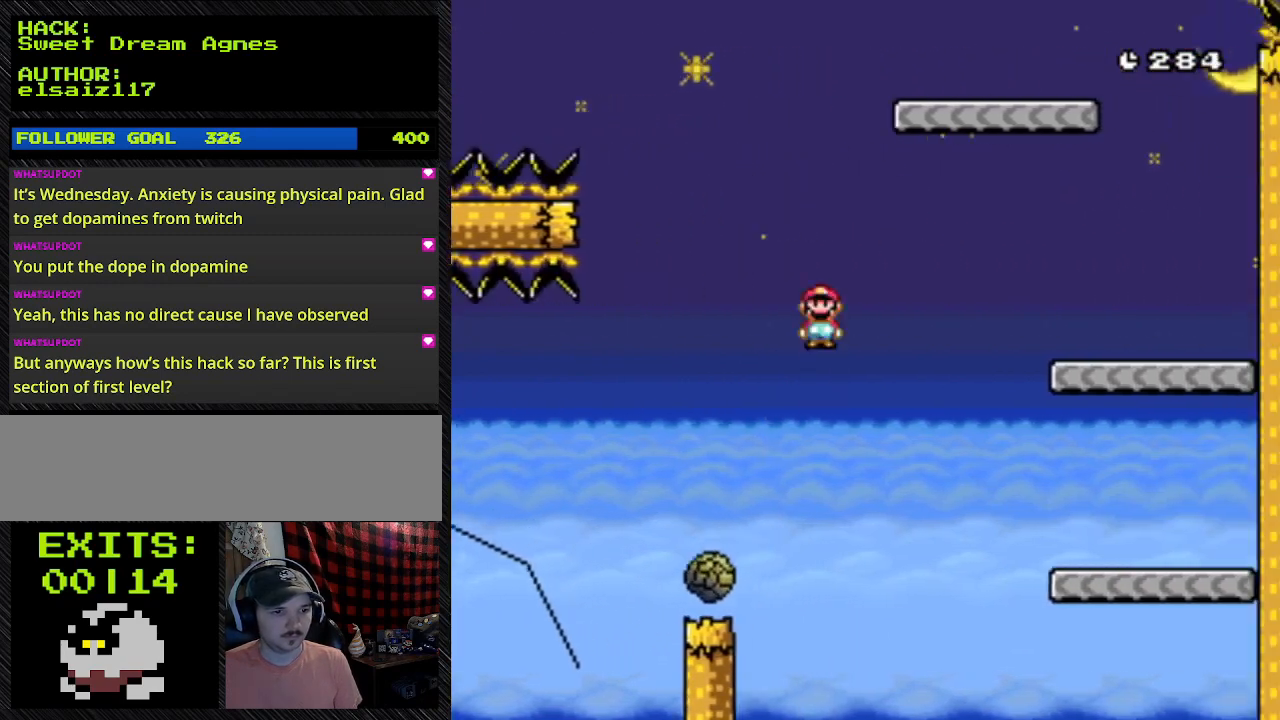
Gameplay with a controller (Nintendo layout); each line is a JSON object with the inputs held at the frame after it. "events" lists button and stick changes between this image and that frame as [ms after this image, input, new state], when the widget could be followed in between. Not read: L3 R3.
{"buttons": ["Y", "DPAD_RIGHT"], "events": [[367, "A", "up"]]}
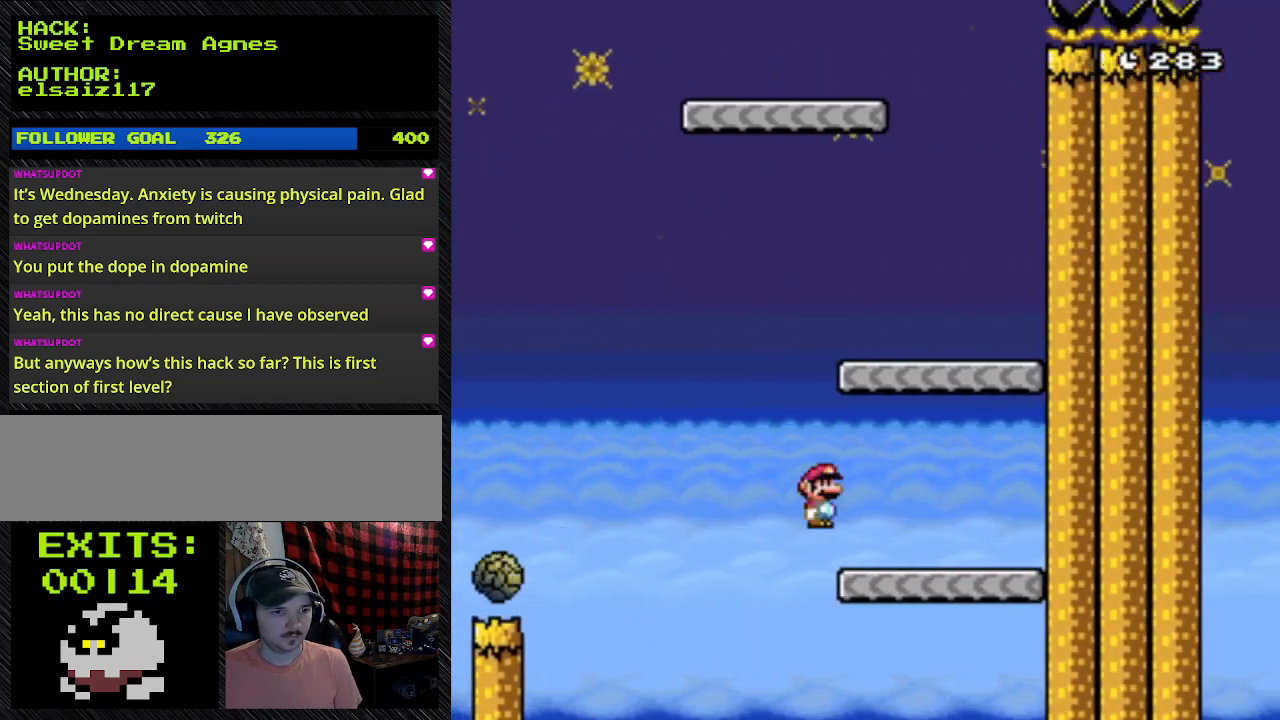
{"buttons": ["Y", "DPAD_RIGHT"], "events": []}
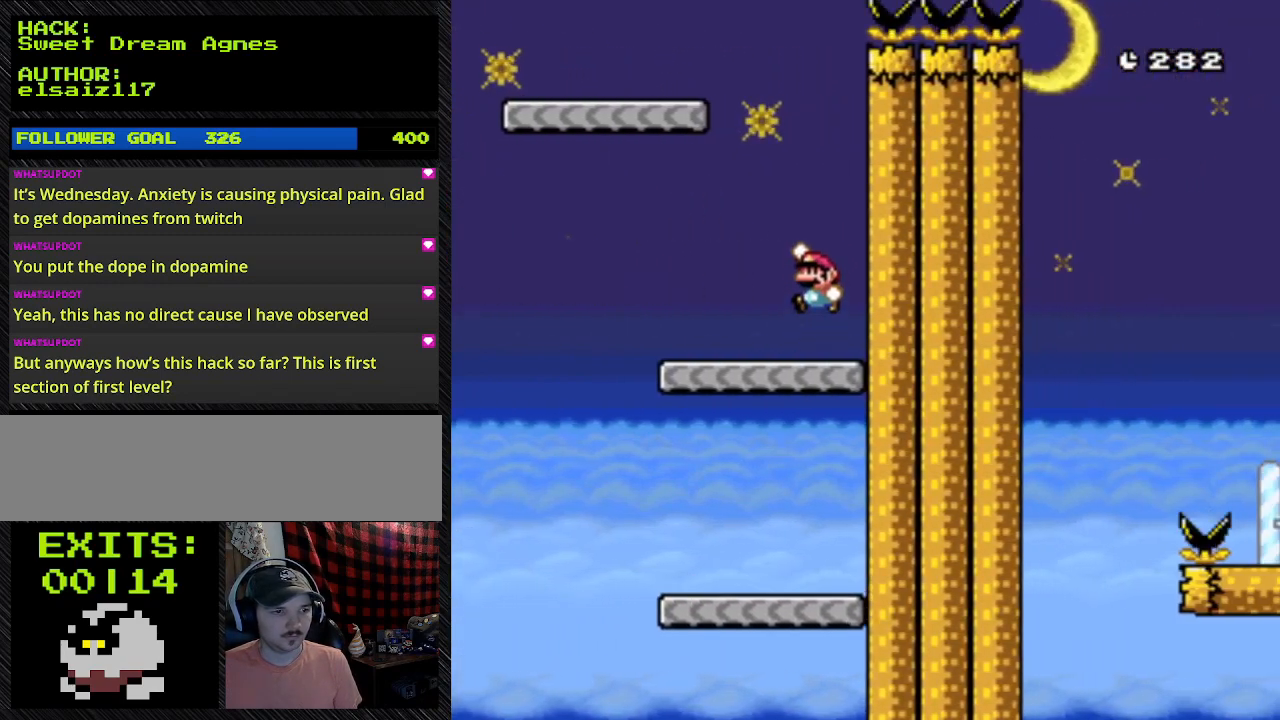
{"buttons": ["B", "Y", "DPAD_LEFT"], "events": [[267, "B", "down"], [267, "DPAD_LEFT", "down"], [367, "DPAD_RIGHT", "up"]]}
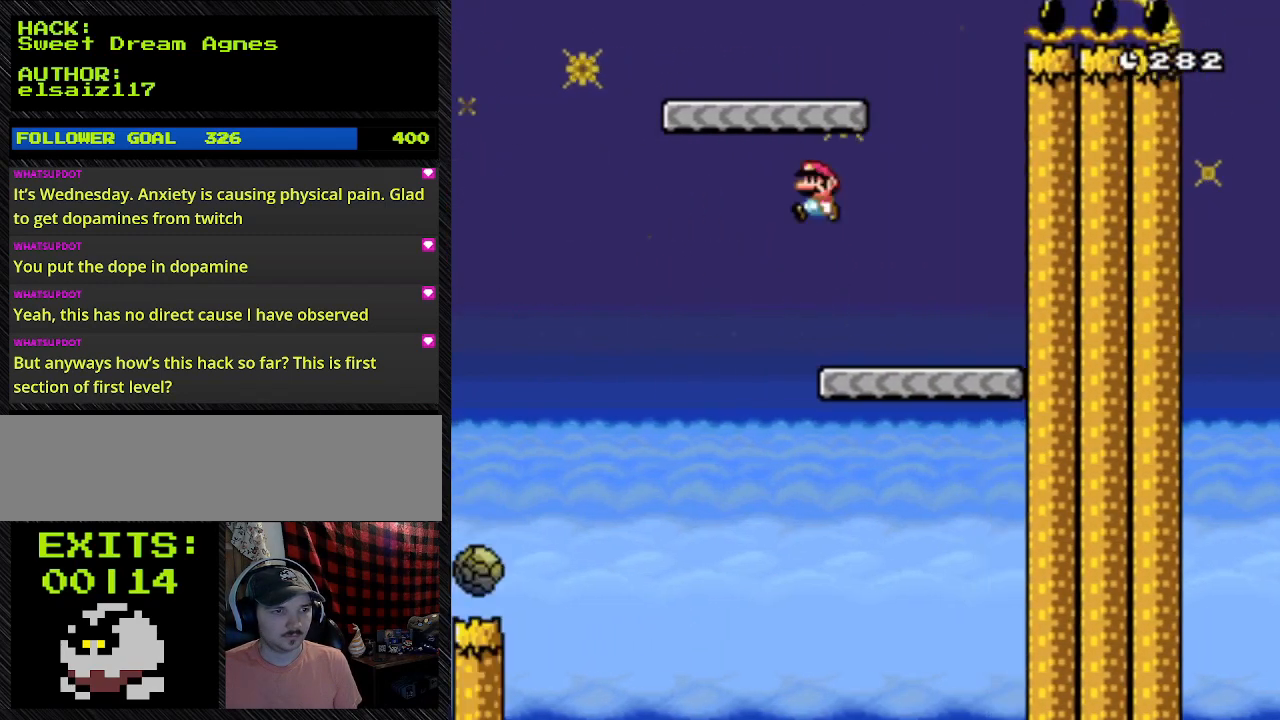
{"buttons": ["Y", "DPAD_LEFT"], "events": [[67, "B", "up"]]}
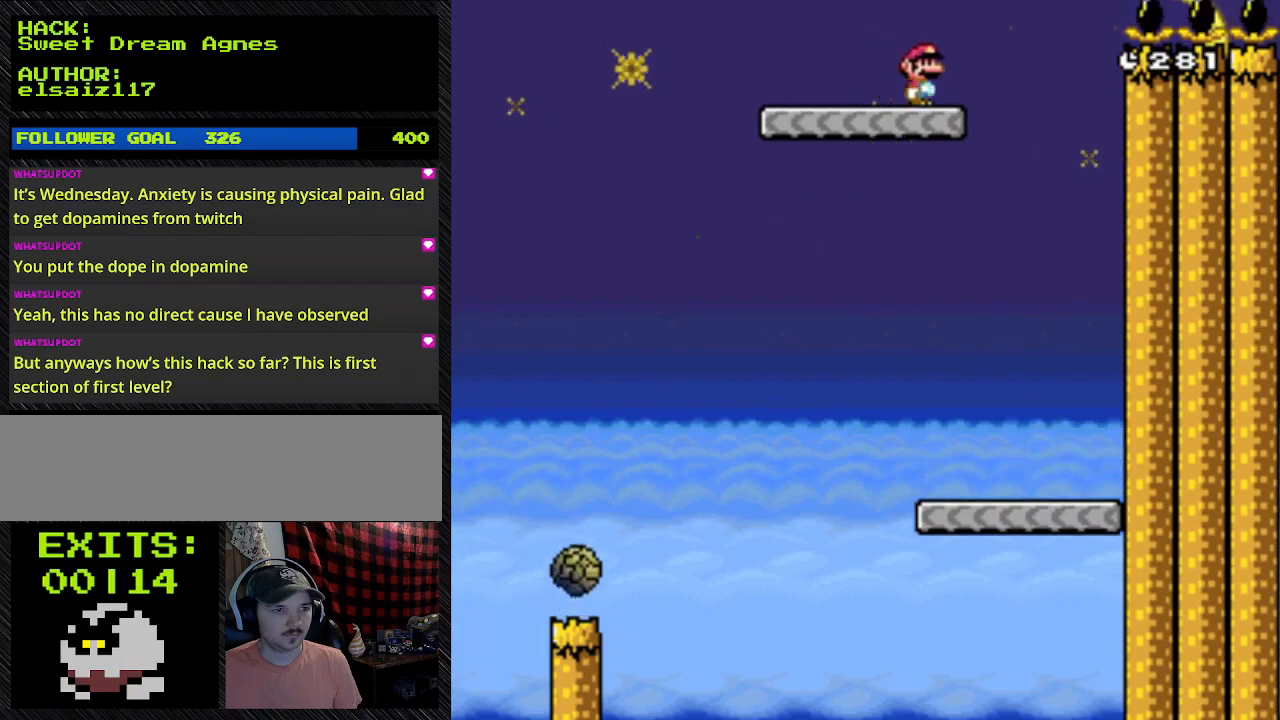
{"buttons": ["B", "Y", "DPAD_RIGHT"], "events": [[67, "B", "down"], [67, "DPAD_LEFT", "up"], [67, "DPAD_RIGHT", "down"]]}
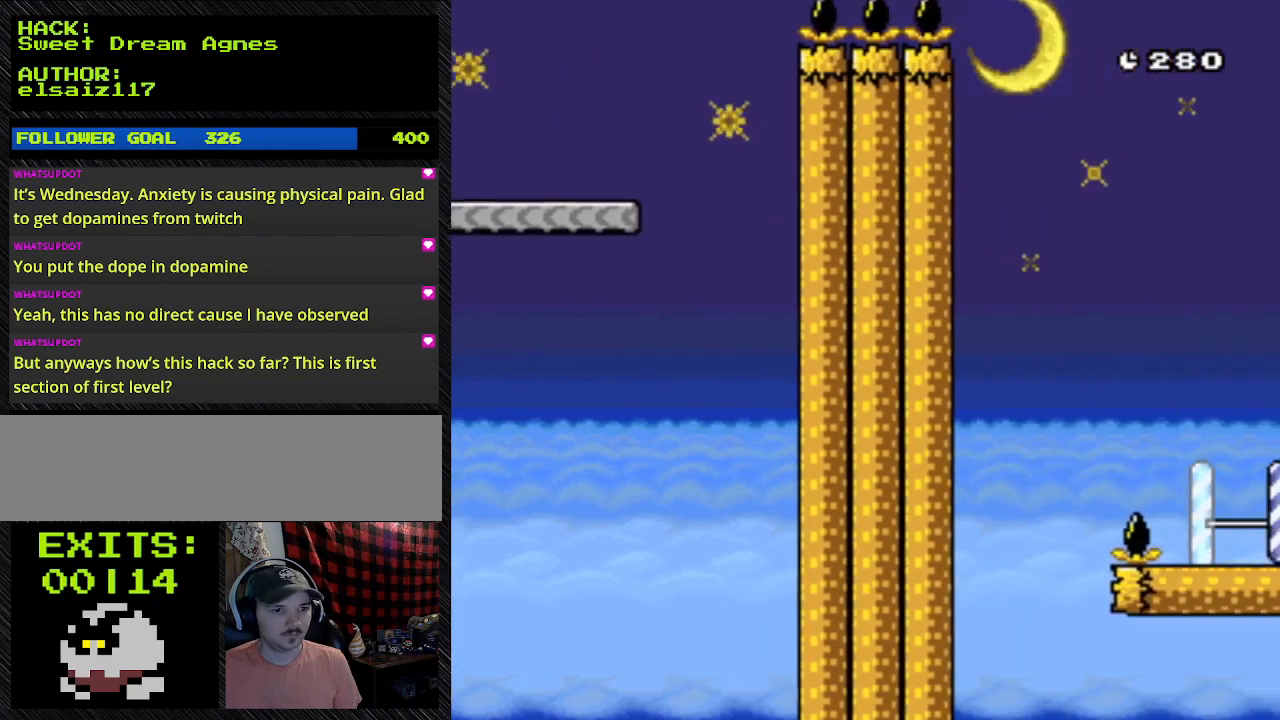
{"buttons": ["B", "Y", "DPAD_RIGHT"], "events": []}
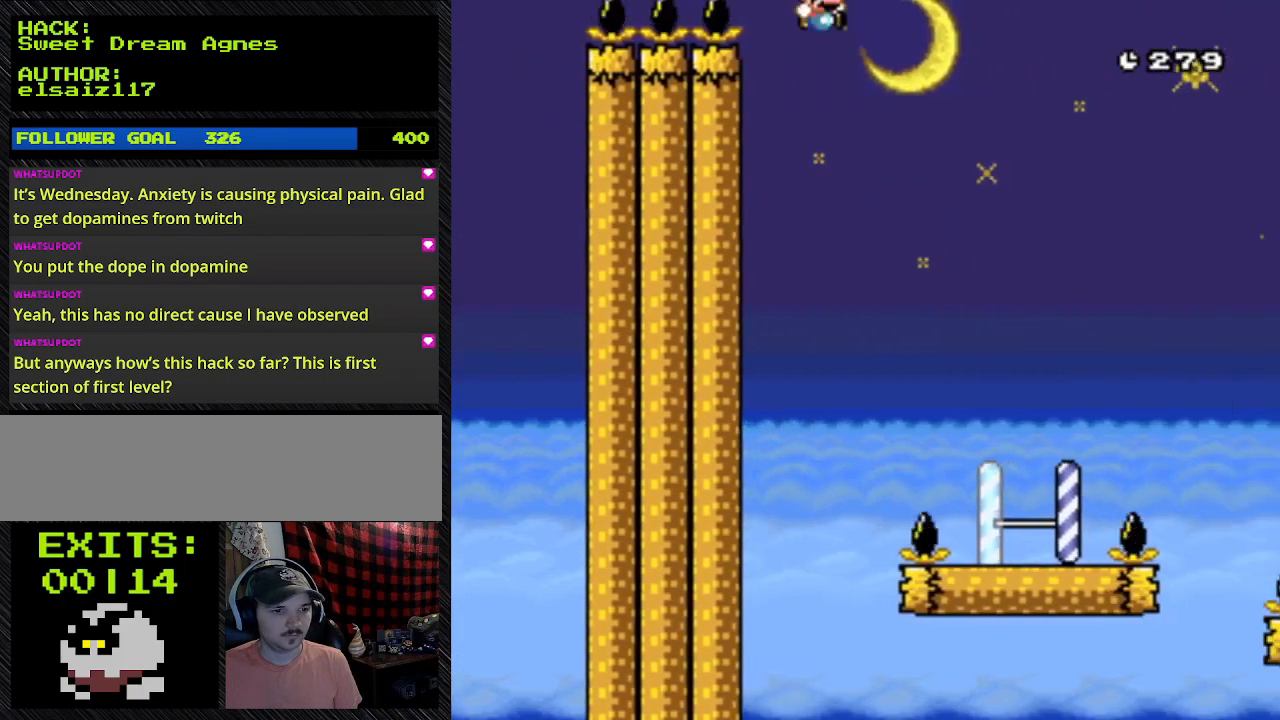
{"buttons": ["B", "Y", "DPAD_RIGHT"], "events": []}
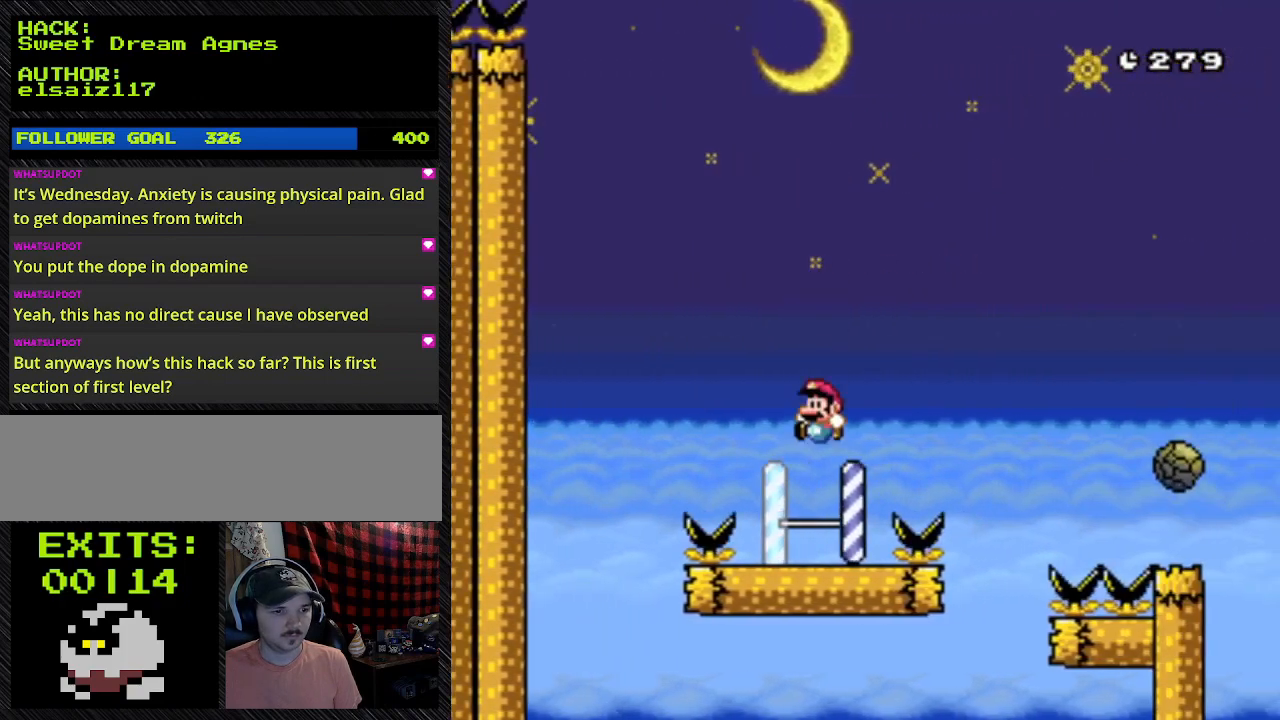
{"buttons": ["B", "Y", "DPAD_LEFT"], "events": [[167, "DPAD_LEFT", "down"], [500, "DPAD_RIGHT", "up"]]}
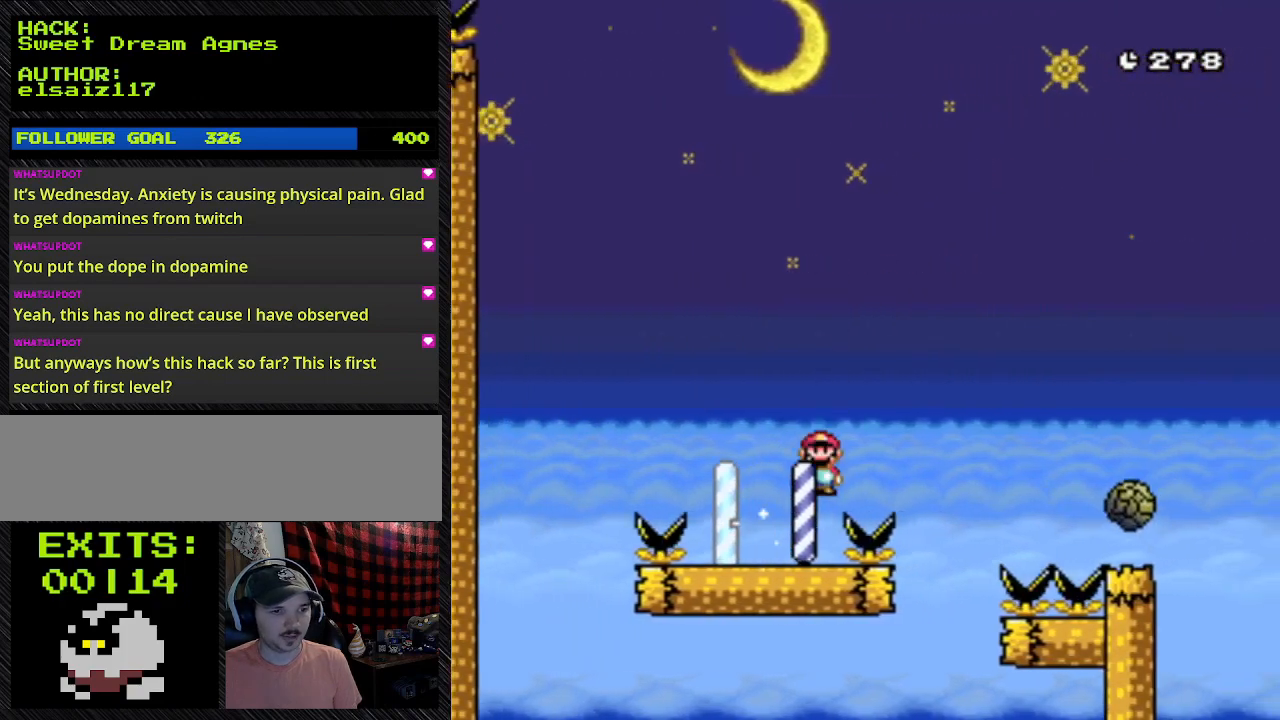
{"buttons": ["Y"], "events": [[67, "B", "up"], [67, "DPAD_LEFT", "up"]]}
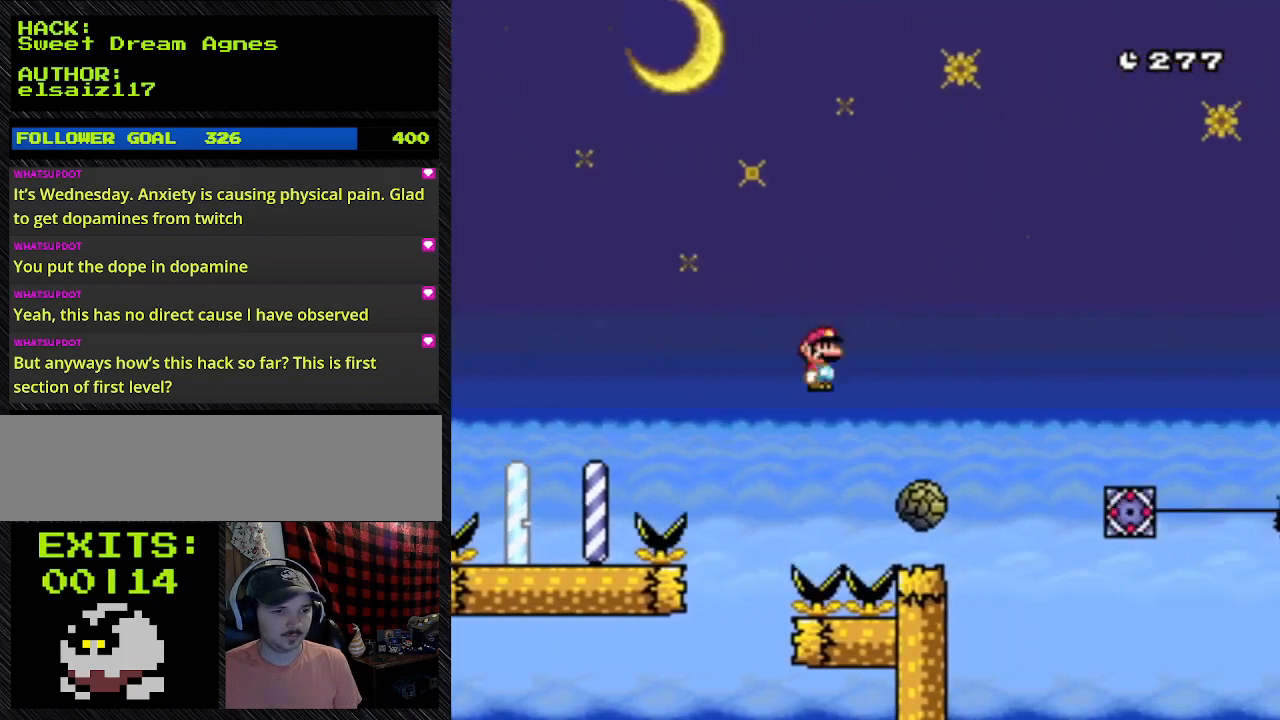
{"buttons": ["A", "Y", "DPAD_RIGHT"], "events": [[133, "A", "down"], [133, "DPAD_RIGHT", "down"]]}
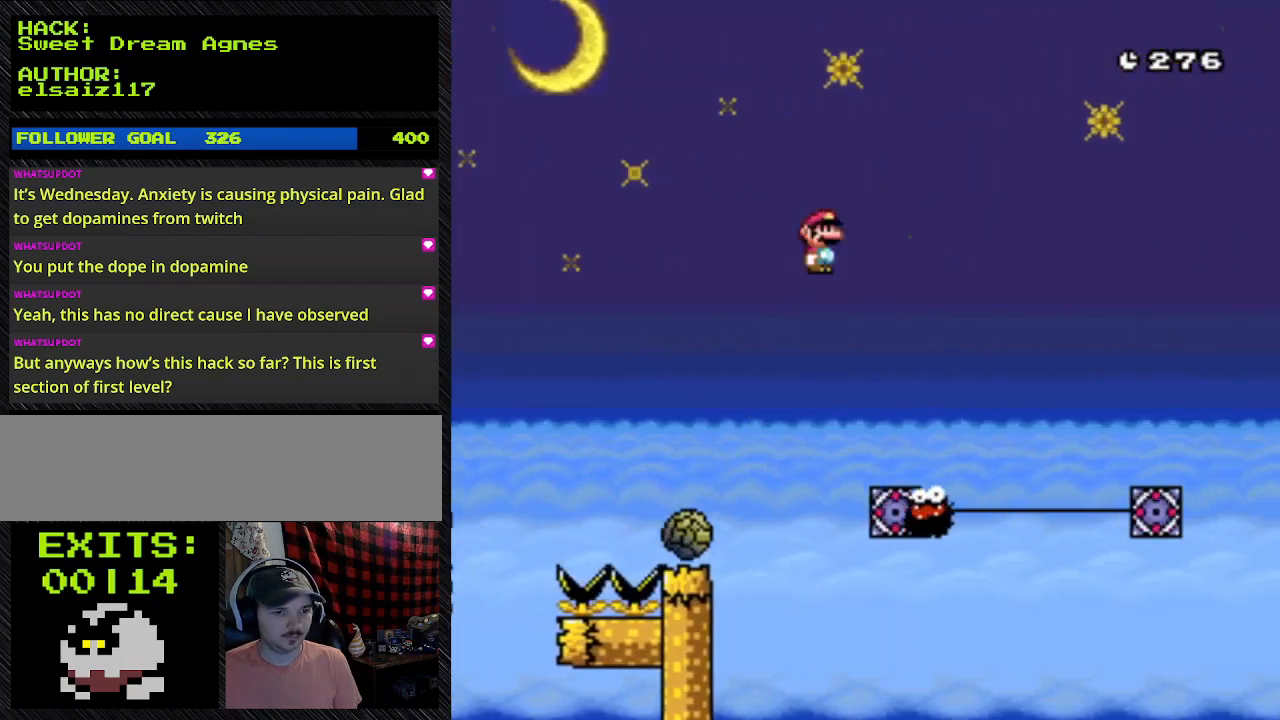
{"buttons": ["A", "Y", "DPAD_RIGHT"], "events": []}
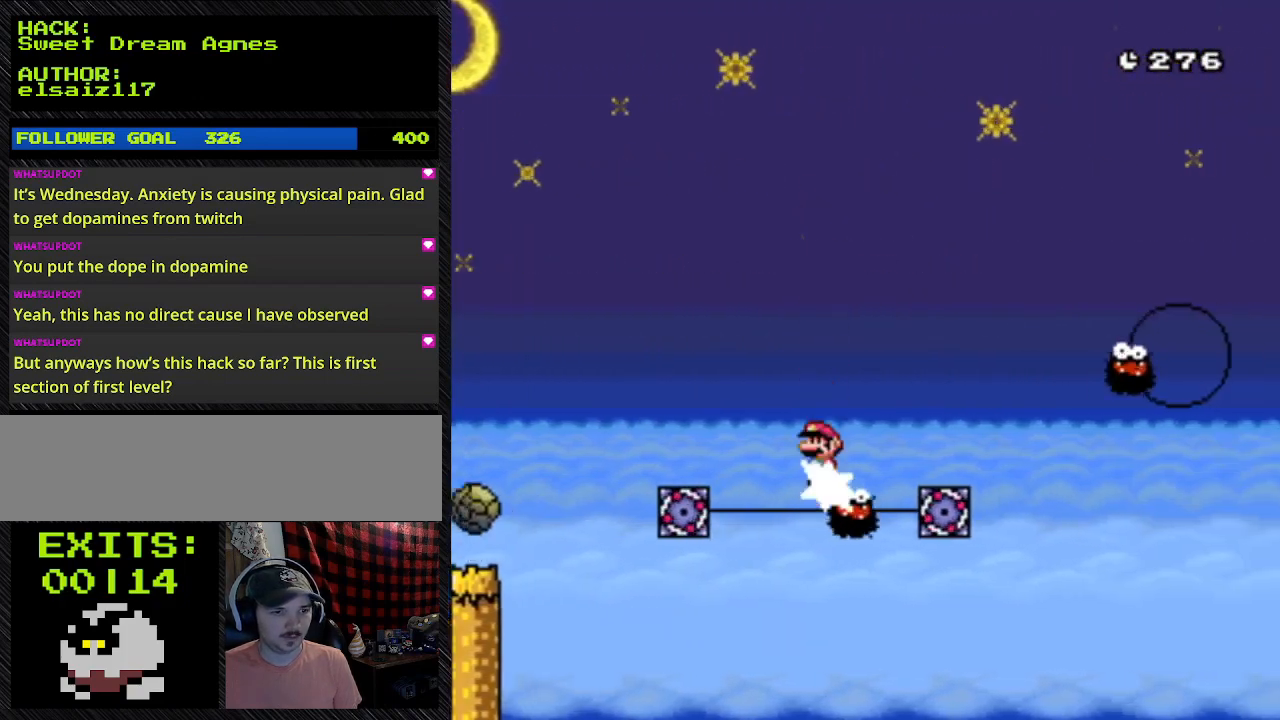
{"buttons": ["Y", "DPAD_RIGHT"], "events": [[367, "A", "up"]]}
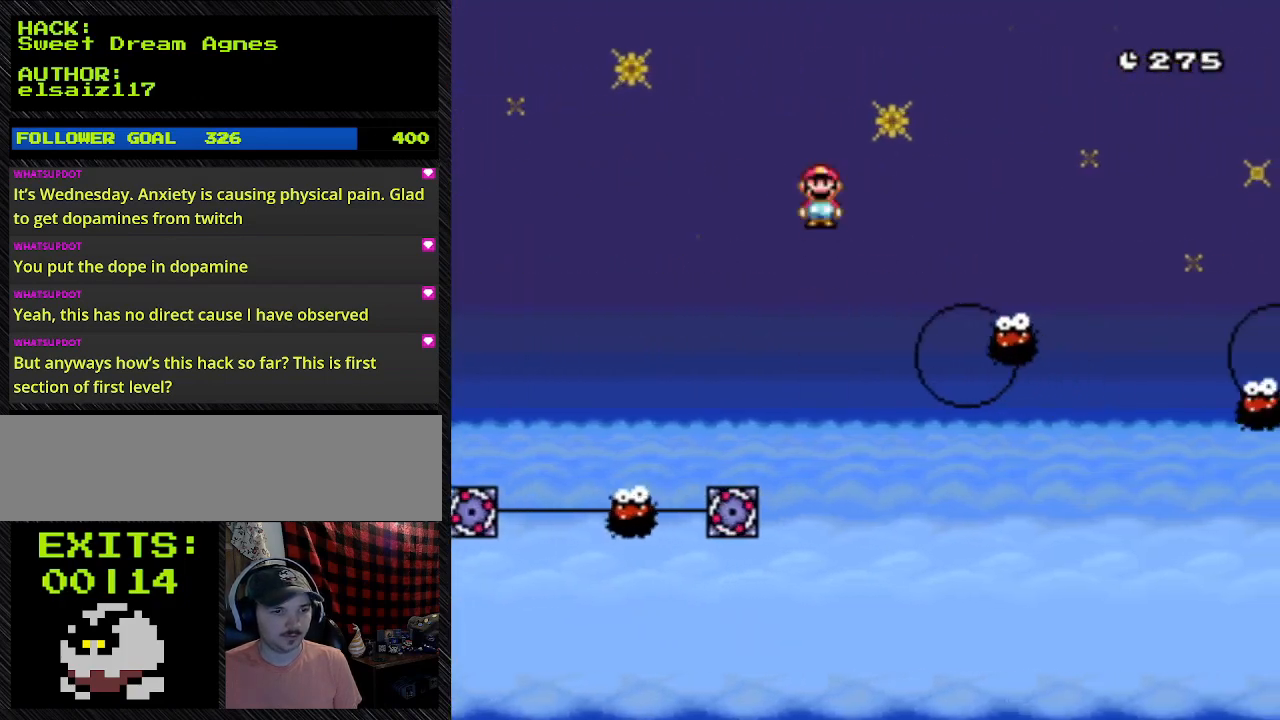
{"buttons": ["A", "Y", "DPAD_RIGHT"], "events": [[367, "A", "down"]]}